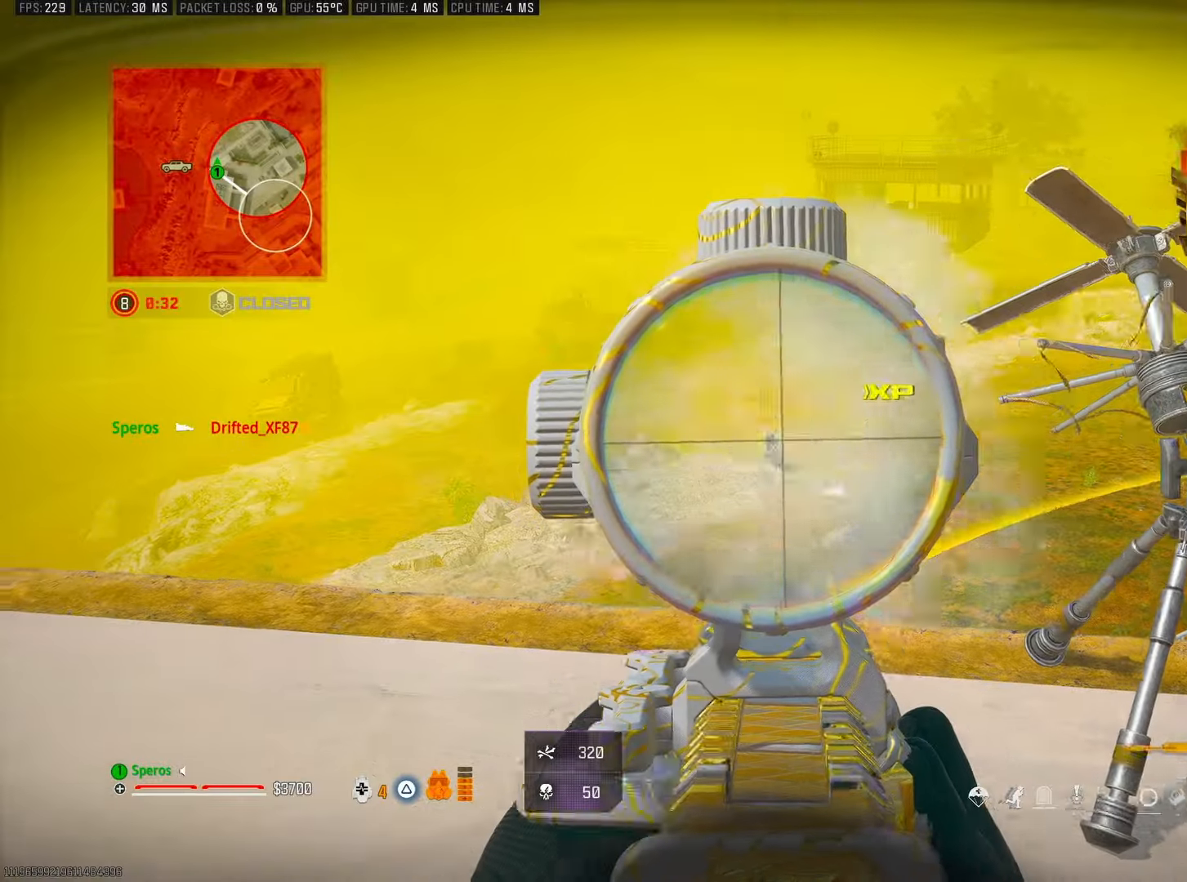
Gameplay with a controller (PlayStation layout); each line is a JSON object with the inputs held at the frame after it. "events" lists button and stick changes between this image and that frame as [ms after this image, input, new state], when the widget could be followed in between. Not read: HOME.
{"buttons": ["L2", "R2"], "left_stick": "center", "right_stick": "center", "events": [[117, "right_stick", "center"], [150, "left_stick", "right"], [200, "right_stick", "down-left"], [250, "left_stick", "center"], [283, "right_stick", "center"]]}
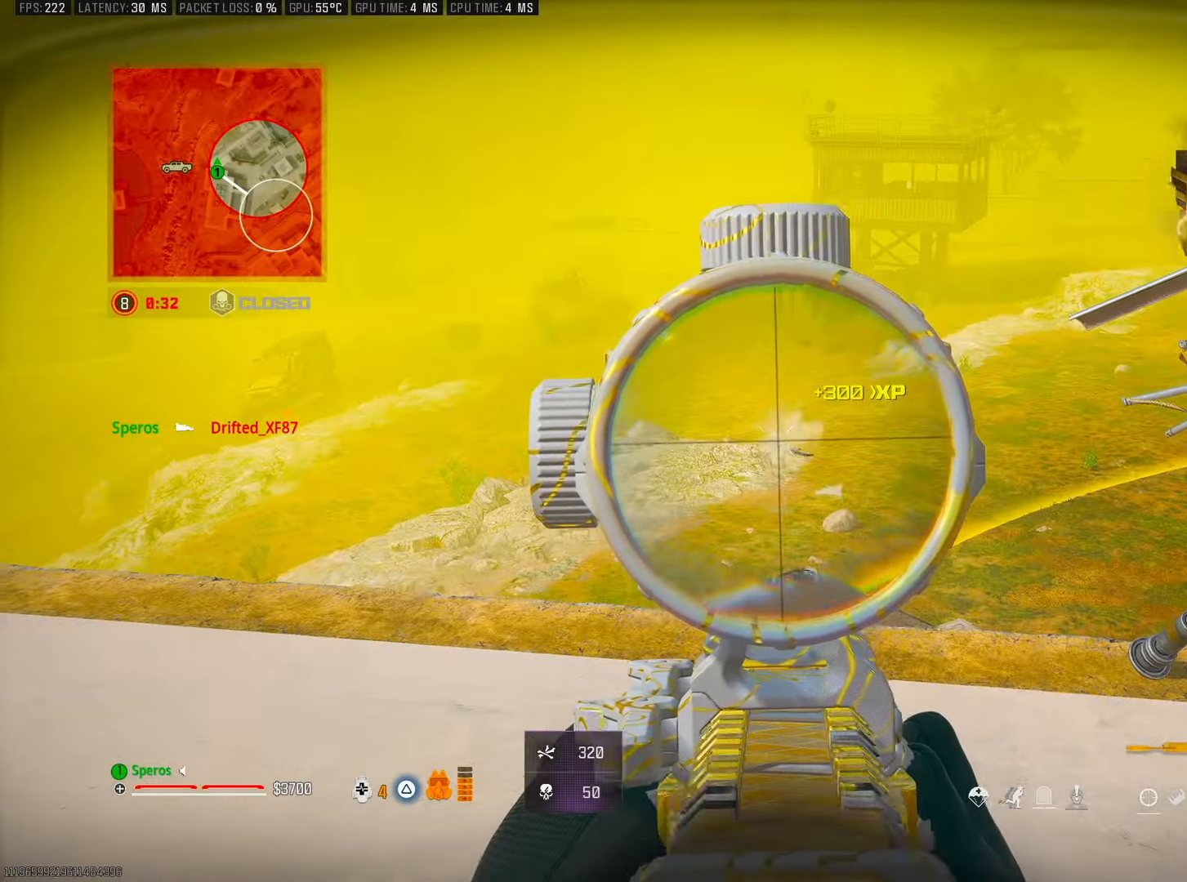
{"buttons": ["L2", "R2"], "left_stick": "center", "right_stick": "center", "events": [[267, "right_stick", "down-left"], [317, "right_stick", "center"]]}
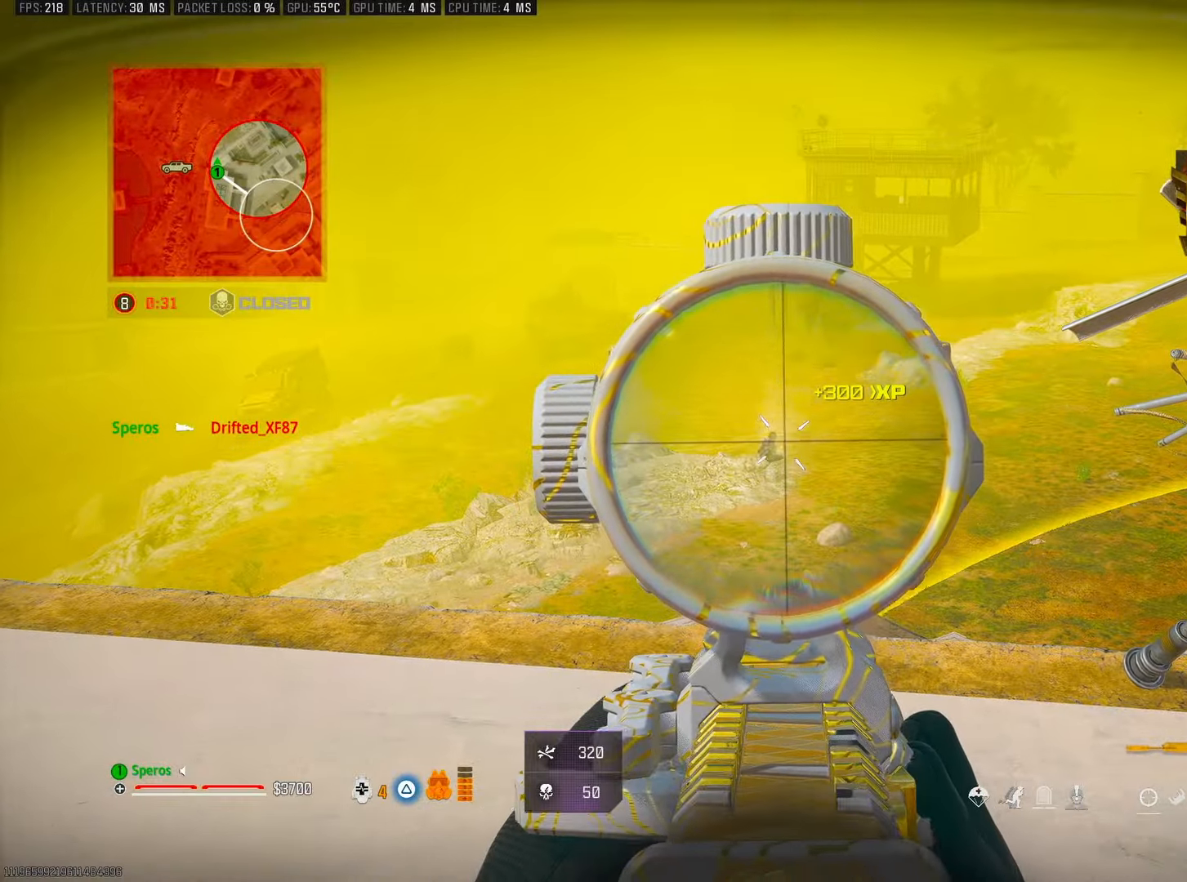
{"buttons": ["TRIANGLE"], "left_stick": "center", "right_stick": "center", "events": [[50, "DPAD_RIGHT", "down"], [50, "R3", "down"], [50, "right_stick", "down"], [117, "L2", "up"], [117, "R2", "up"], [167, "CROSS", "down"], [167, "DPAD_RIGHT", "up"], [183, "right_stick", "right"], [217, "R3", "up"], [250, "CROSS", "up"], [350, "right_stick", "left"], [417, "right_stick", "center"], [483, "TRIANGLE", "down"]]}
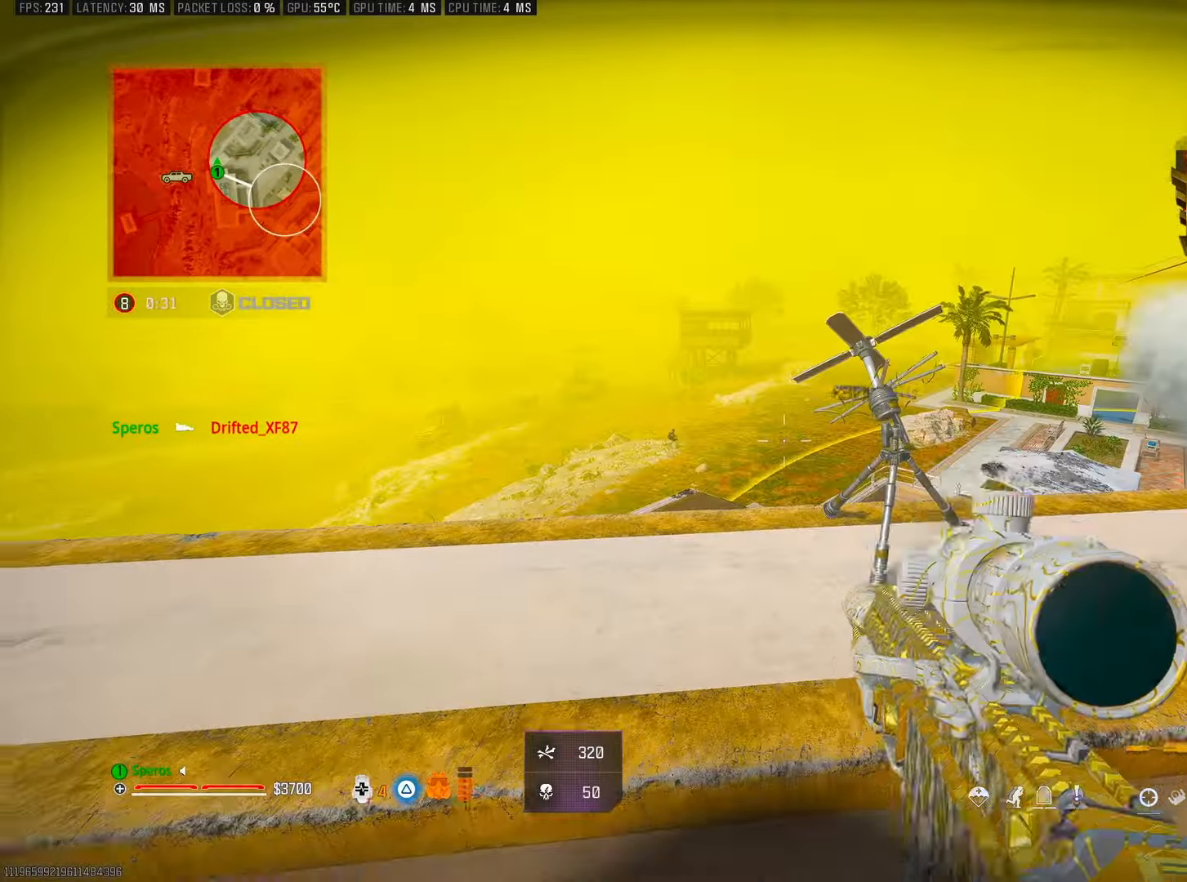
{"buttons": [], "left_stick": "center", "right_stick": "left", "events": [[17, "left_stick", "left"], [83, "TRIANGLE", "up"], [117, "TRIANGLE", "down"], [183, "TRIANGLE", "up"], [417, "left_stick", "center"], [417, "right_stick", "left"]]}
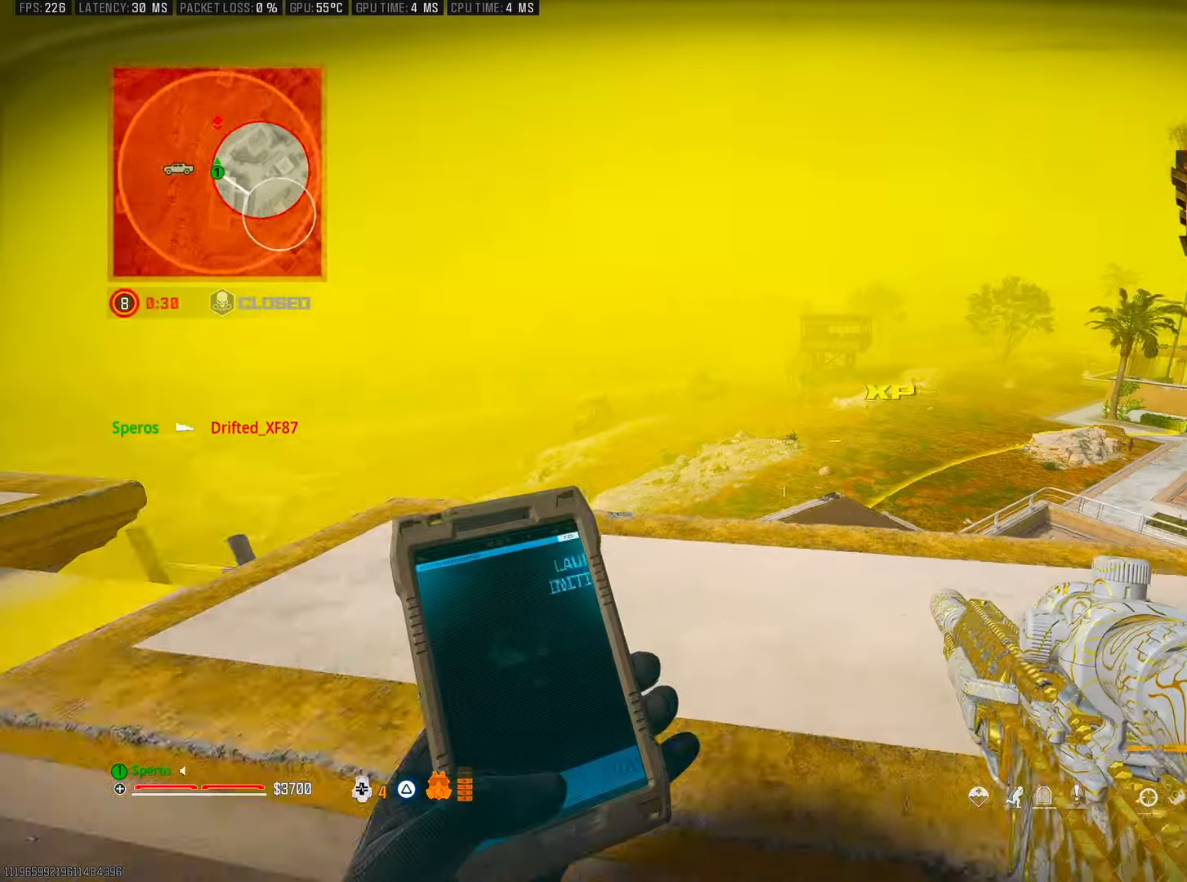
{"buttons": ["L2"], "left_stick": "center", "right_stick": "center", "events": [[17, "right_stick", "center"], [117, "left_stick", "down-right"], [233, "L2", "down"], [250, "left_stick", "right"], [467, "left_stick", "center"]]}
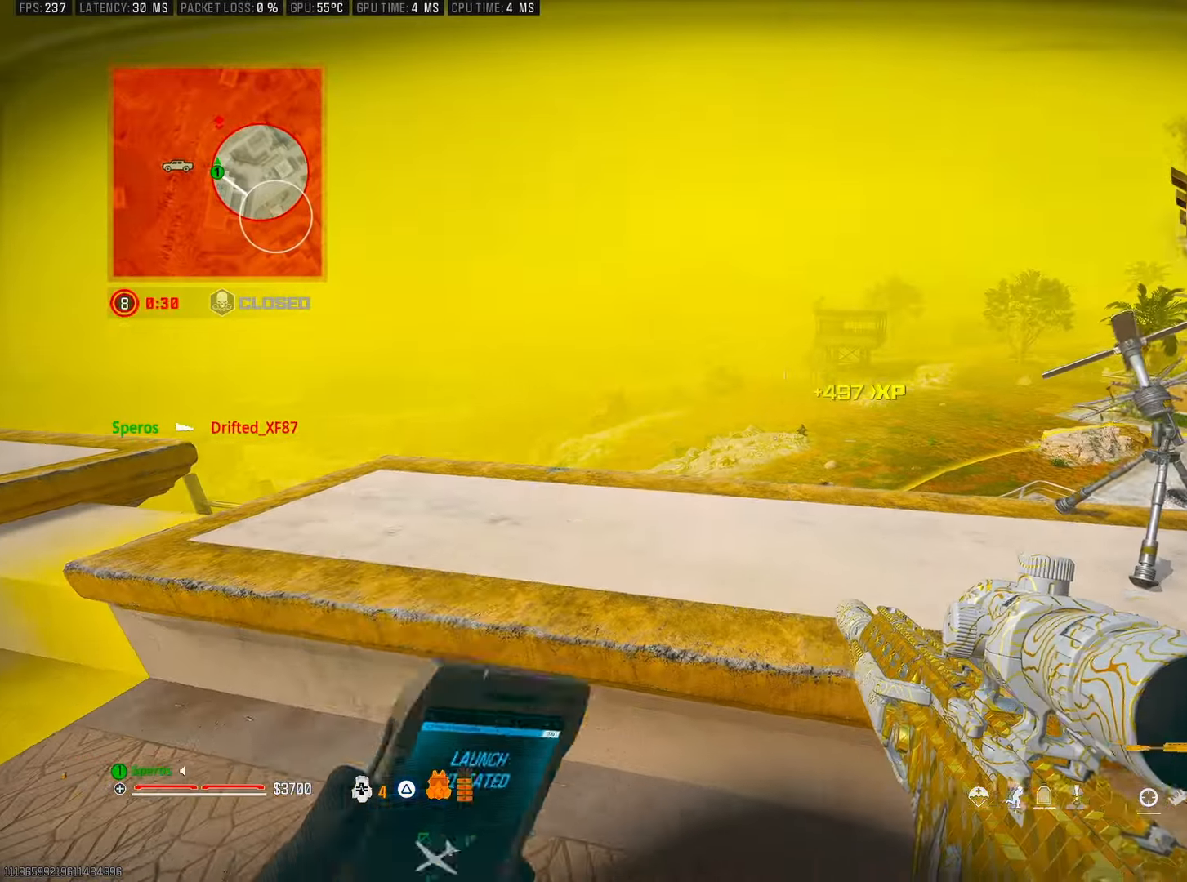
{"buttons": ["L2"], "left_stick": "up-right", "right_stick": "center", "events": [[350, "left_stick", "up-right"], [350, "right_stick", "up-right"], [483, "right_stick", "center"]]}
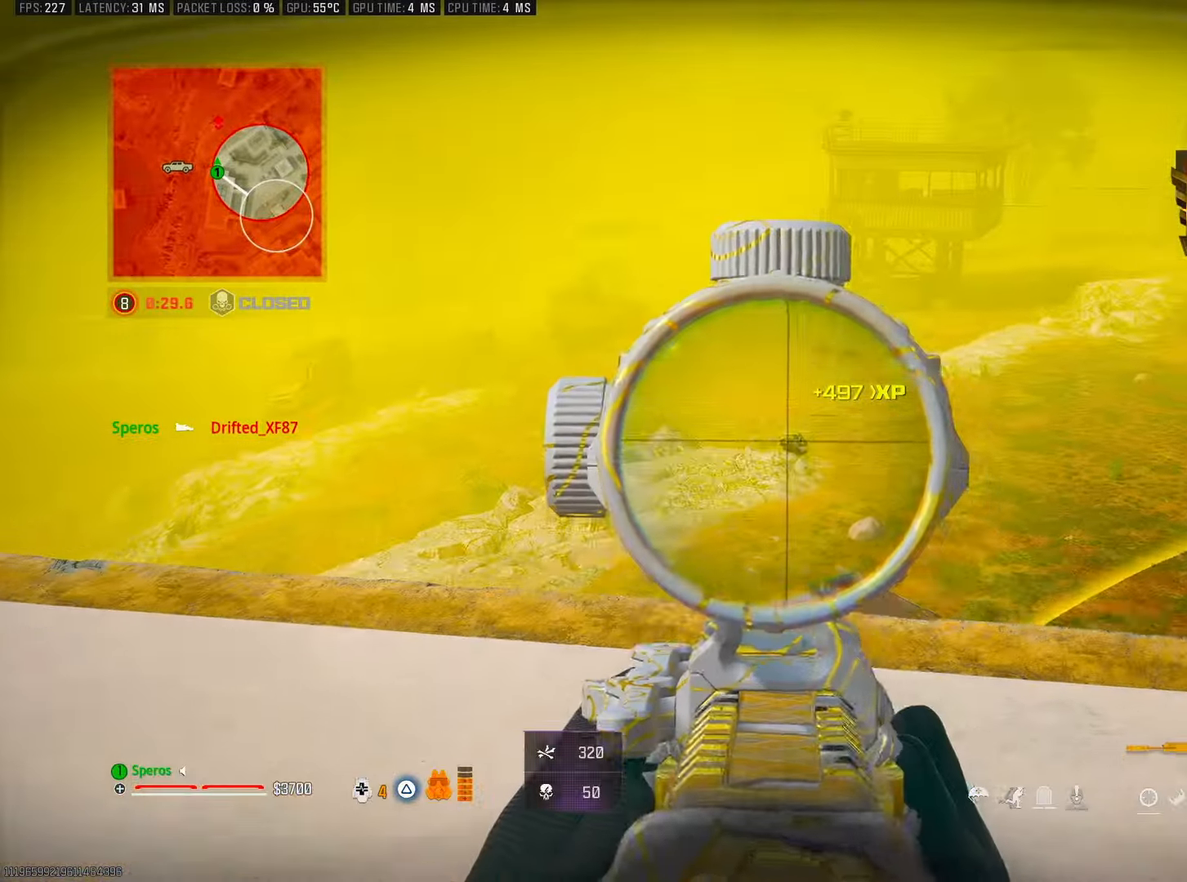
{"buttons": ["SQUARE", "R3"], "left_stick": "right", "right_stick": "down-right", "events": [[17, "left_stick", "center"], [33, "R2", "down"], [150, "right_stick", "down"], [250, "right_stick", "down-right"], [350, "right_stick", "center"], [433, "R2", "up"], [433, "R3", "down"], [433, "left_stick", "right"], [450, "L2", "up"], [450, "SQUARE", "down"], [467, "right_stick", "down-right"]]}
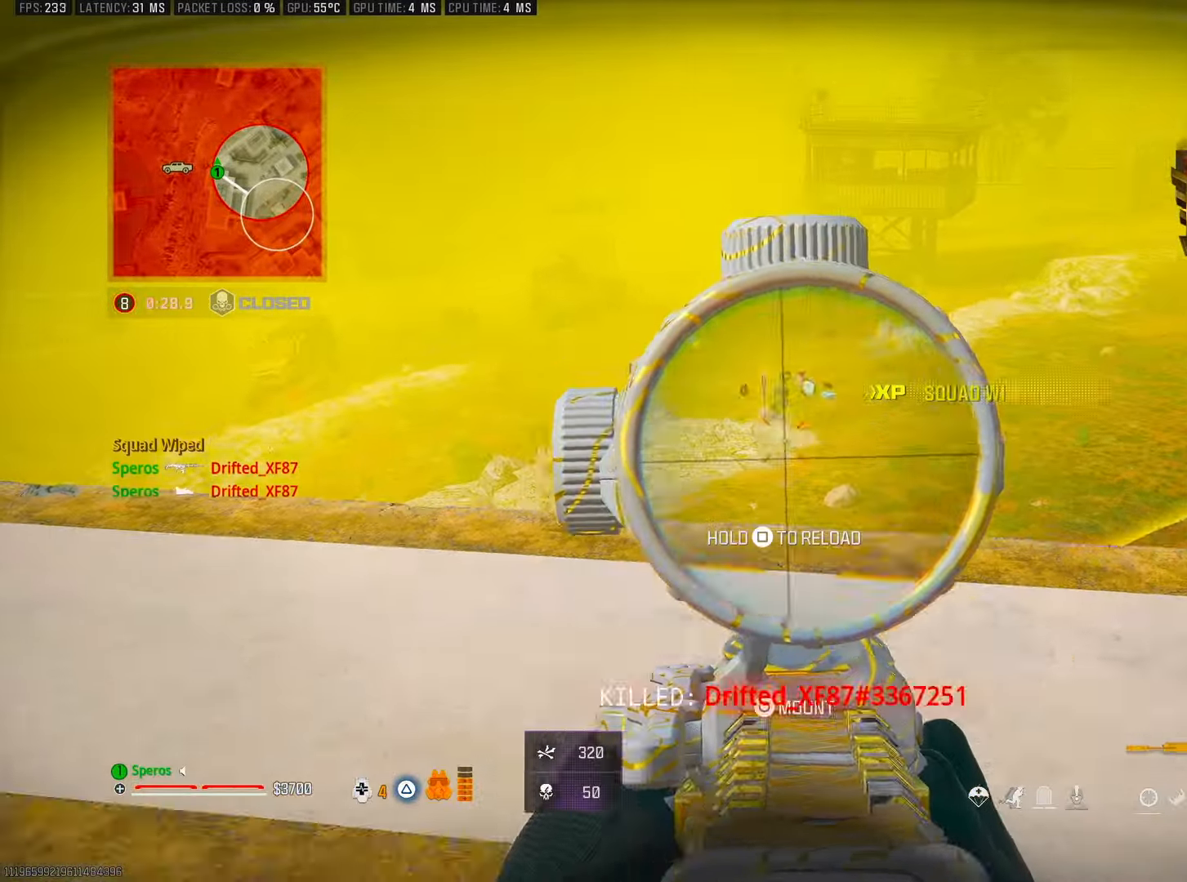
{"buttons": [], "left_stick": "up", "right_stick": "center", "events": [[33, "CROSS", "down"], [67, "CROSS", "up"], [67, "R3", "up"], [67, "right_stick", "right"], [150, "left_stick", "up-right"], [317, "left_stick", "up"], [417, "right_stick", "center"], [483, "SQUARE", "up"]]}
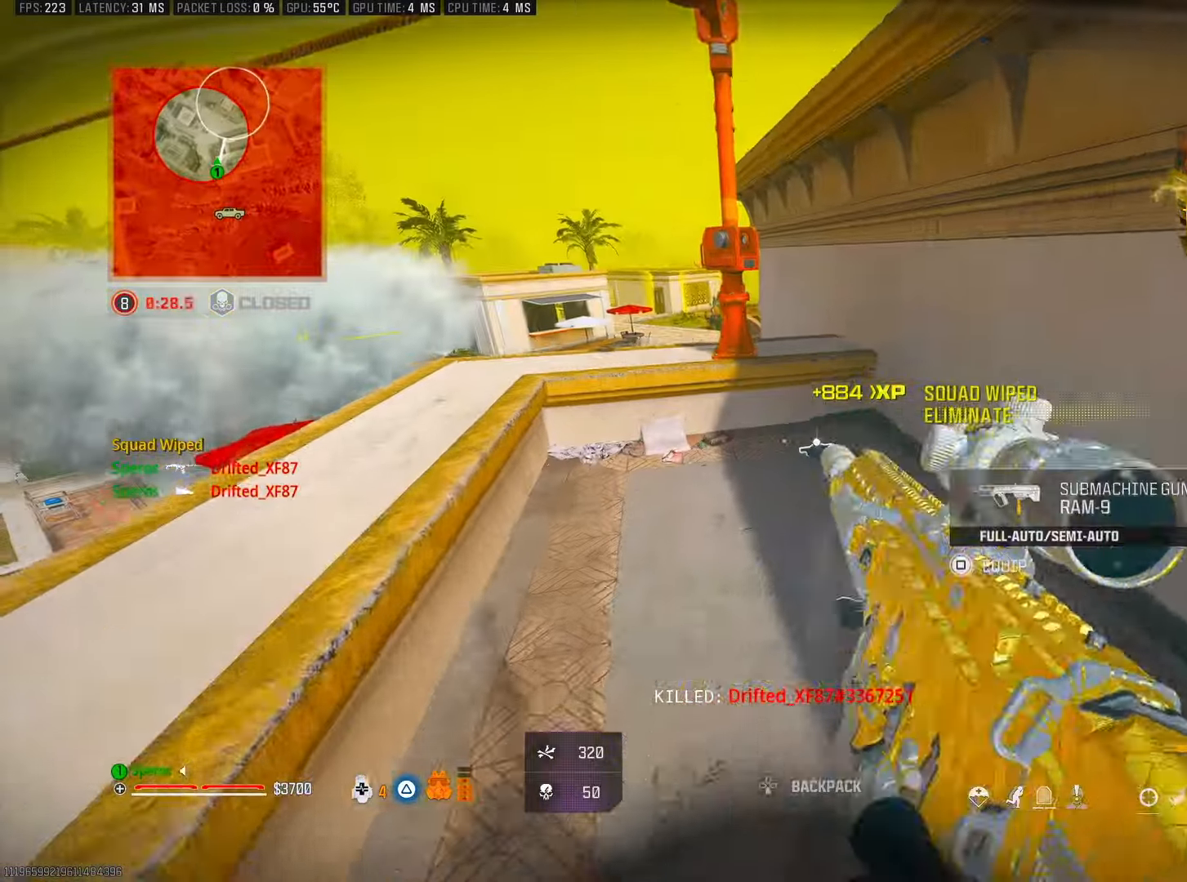
{"buttons": [], "left_stick": "right", "right_stick": "center", "events": [[150, "left_stick", "up-left"], [150, "right_stick", "left"], [267, "right_stick", "center"], [483, "left_stick", "right"]]}
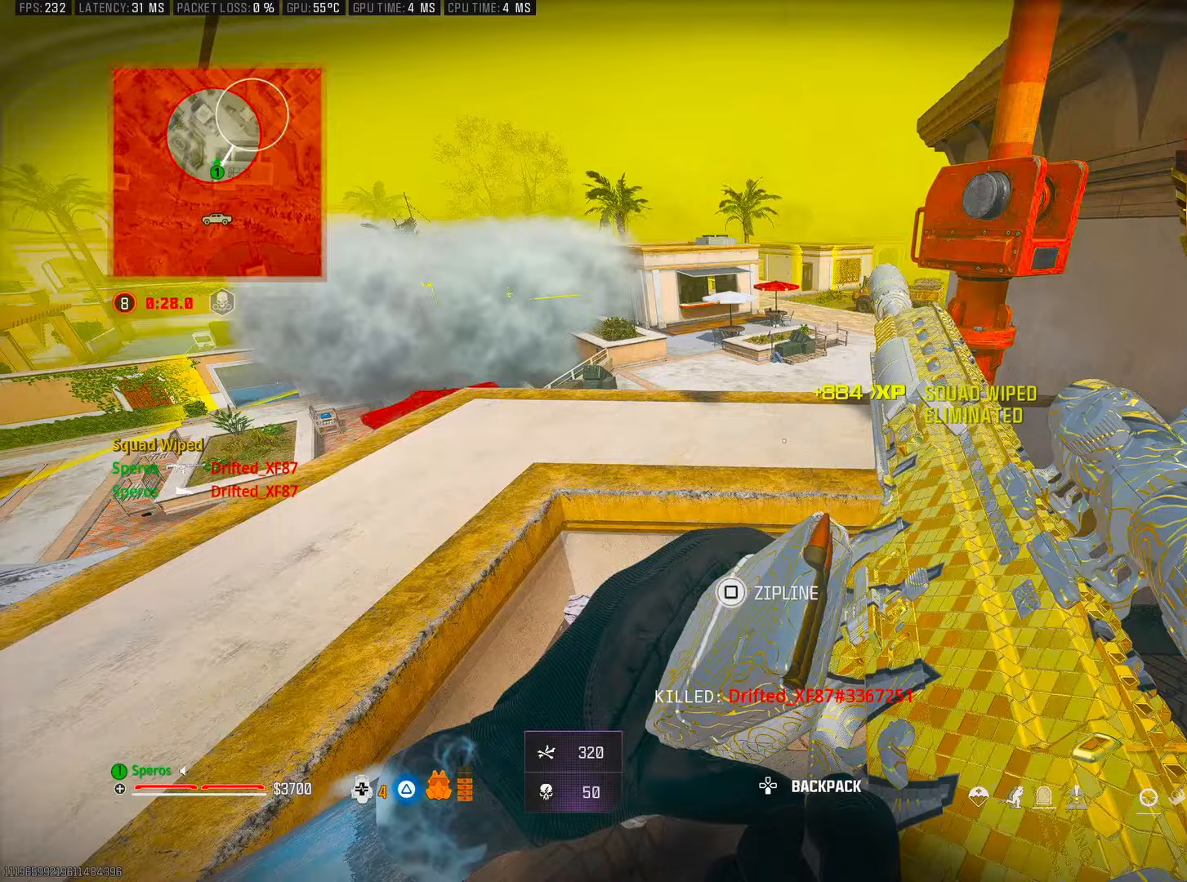
{"buttons": [], "left_stick": "down-right", "right_stick": "center", "events": [[117, "left_stick", "center"], [183, "left_stick", "left"], [333, "left_stick", "center"], [400, "left_stick", "down-right"]]}
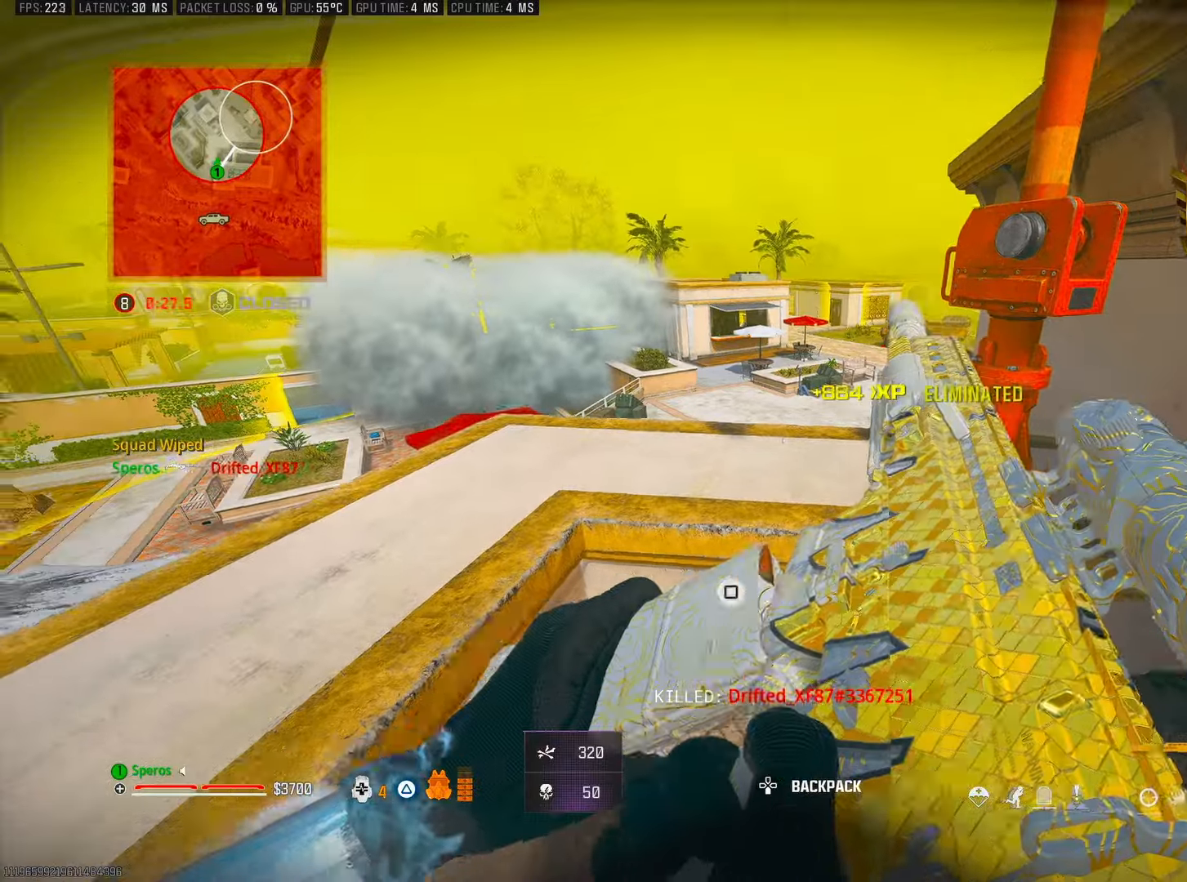
{"buttons": ["L2"], "left_stick": "up", "right_stick": "center", "events": [[17, "R3", "down"], [17, "left_stick", "down"], [117, "R3", "up"], [117, "right_stick", "up"], [183, "L2", "down"], [183, "left_stick", "center"], [183, "right_stick", "center"], [250, "left_stick", "up"], [400, "right_stick", "up"], [467, "right_stick", "center"]]}
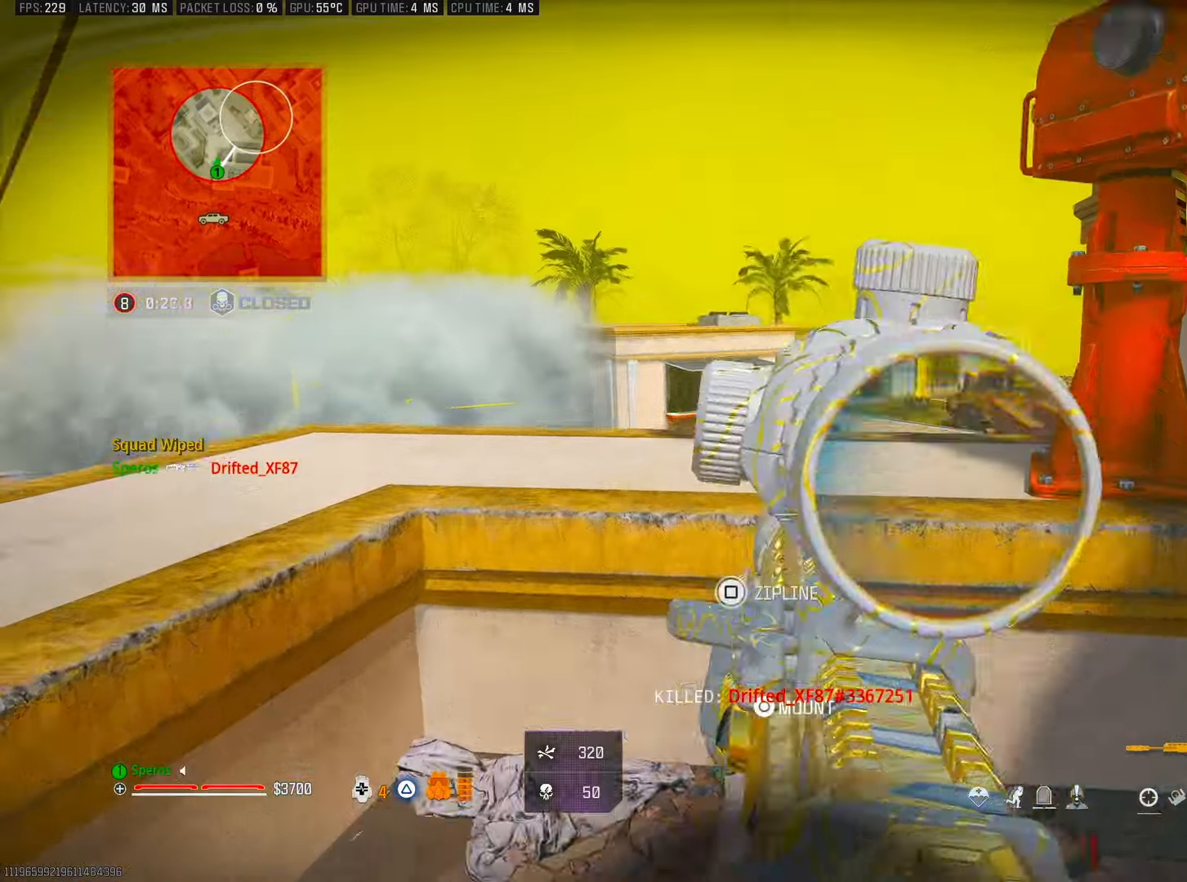
{"buttons": ["L2"], "left_stick": "up", "right_stick": "center", "events": [[83, "right_stick", "up"], [150, "right_stick", "center"], [267, "left_stick", "up-left"], [317, "right_stick", "up-right"], [367, "right_stick", "center"], [450, "left_stick", "up"]]}
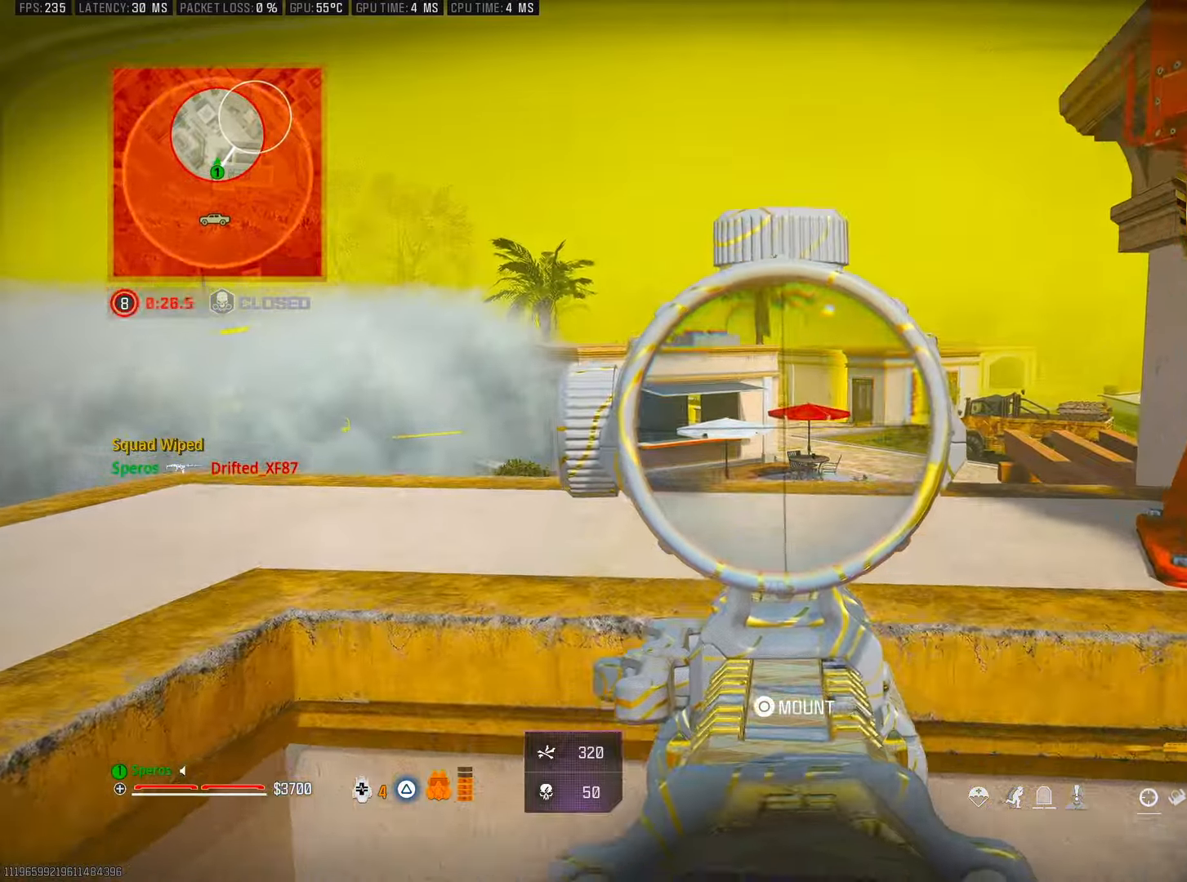
{"buttons": ["L2"], "left_stick": "center", "right_stick": "center", "events": [[267, "left_stick", "center"]]}
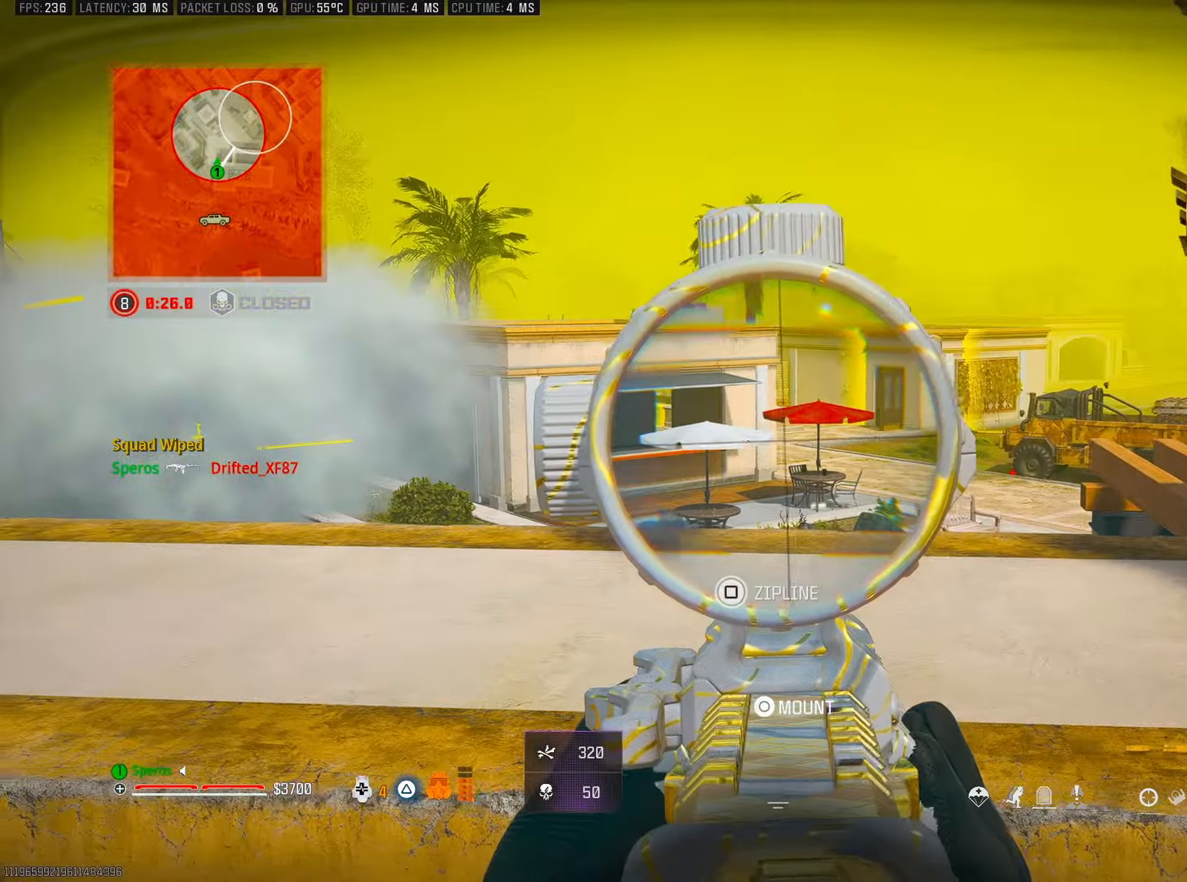
{"buttons": ["L2"], "left_stick": "center", "right_stick": "center", "events": []}
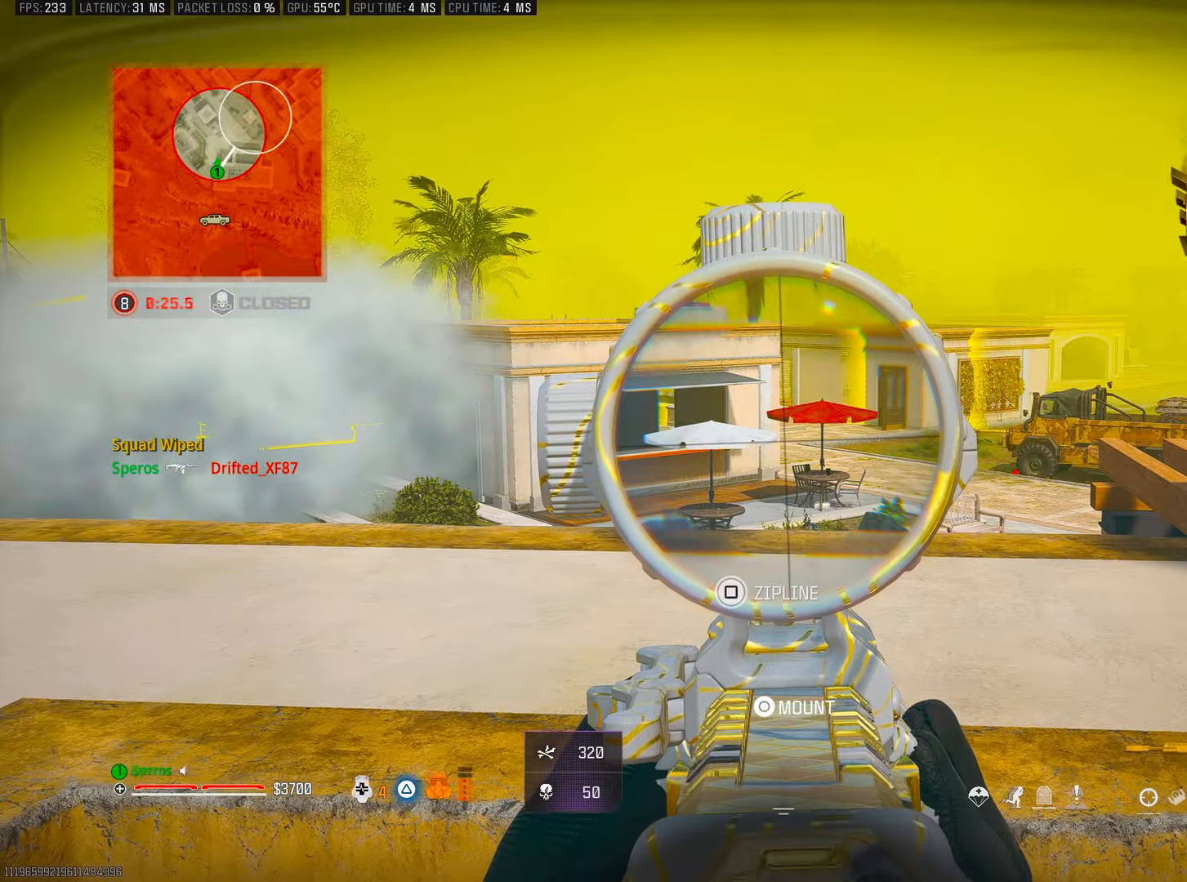
{"buttons": ["L2"], "left_stick": "center", "right_stick": "center", "events": []}
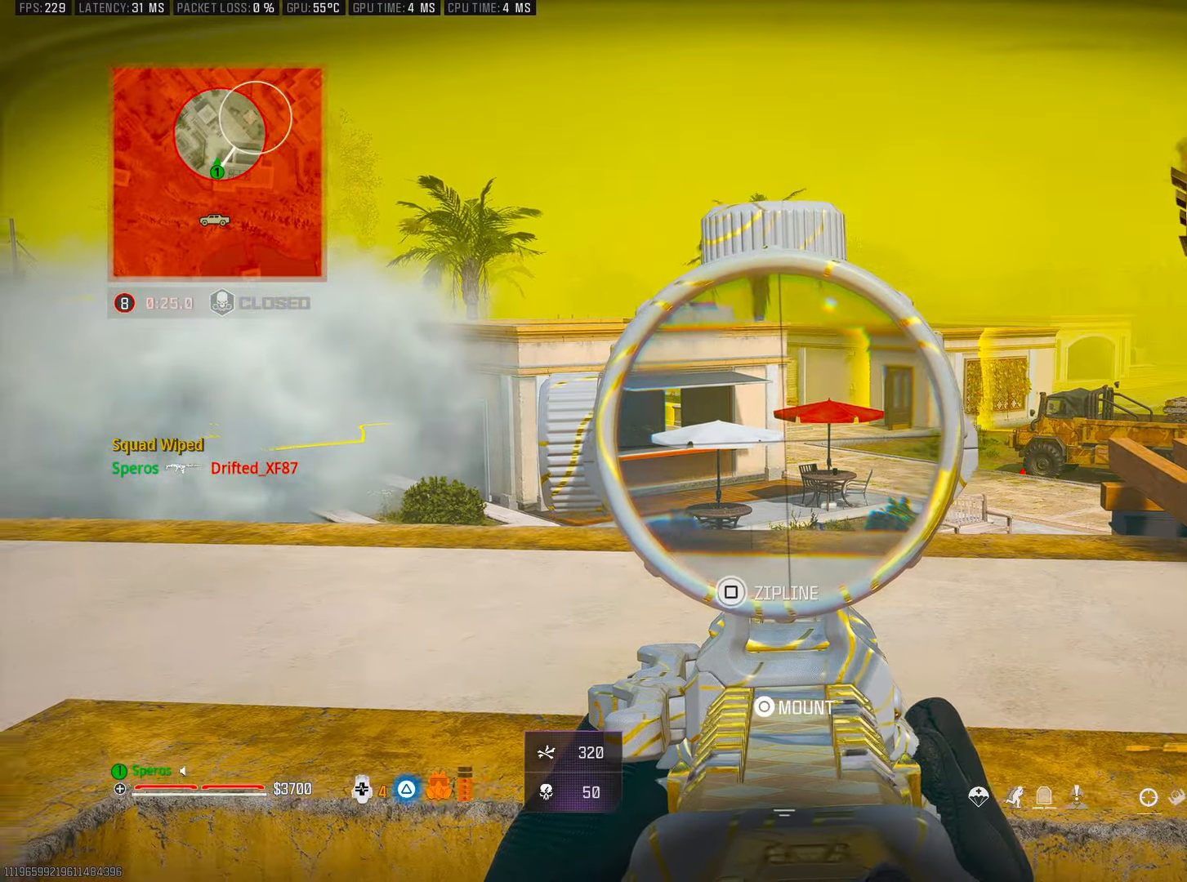
{"buttons": ["L2", "R2"], "left_stick": "left", "right_stick": "down-right", "events": [[17, "left_stick", "down-left"], [17, "right_stick", "left"], [100, "left_stick", "right"], [183, "right_stick", "center"], [433, "R2", "down"], [433, "right_stick", "up-right"], [483, "left_stick", "left"], [483, "right_stick", "down-right"]]}
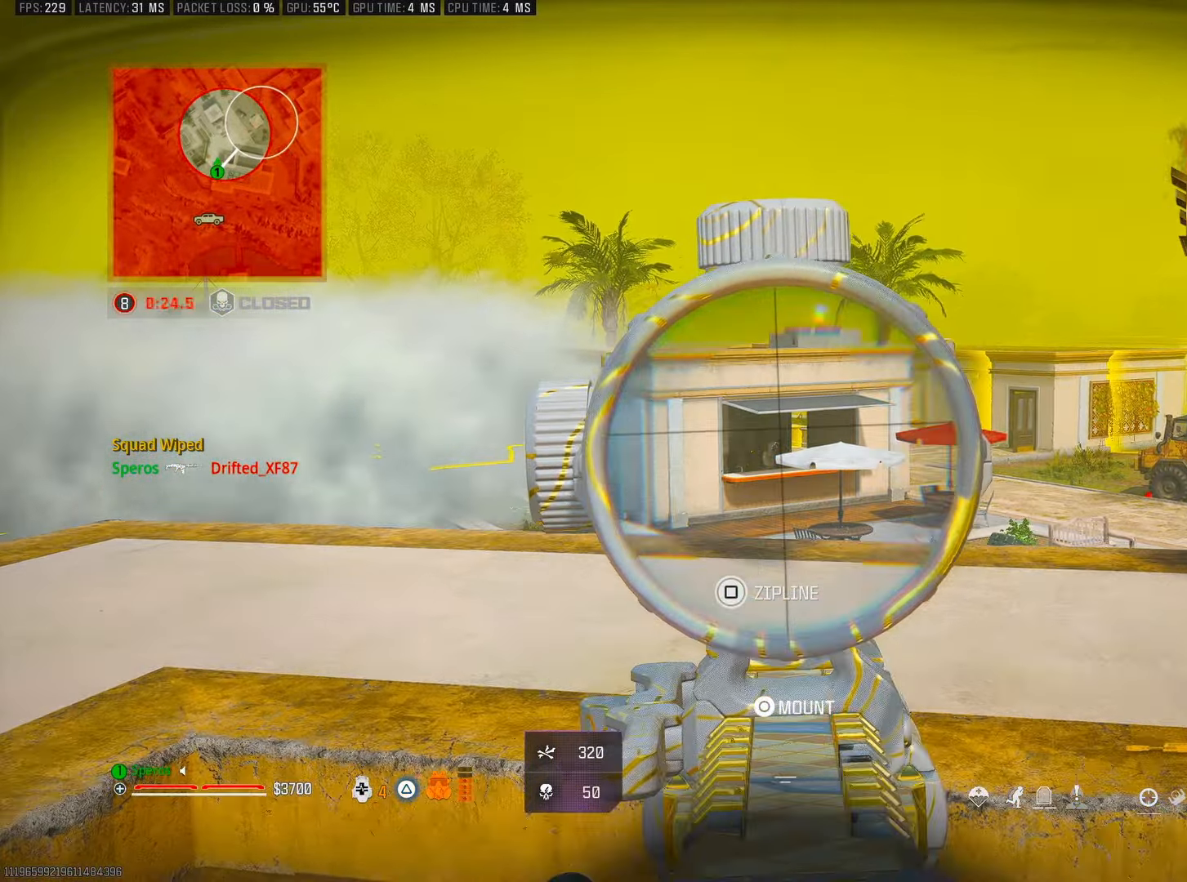
{"buttons": ["L2", "R2"], "left_stick": "center", "right_stick": "down-right", "events": [[133, "left_stick", "center"], [183, "right_stick", "left"], [233, "left_stick", "left"], [250, "right_stick", "center"], [400, "right_stick", "down-right"], [450, "left_stick", "center"]]}